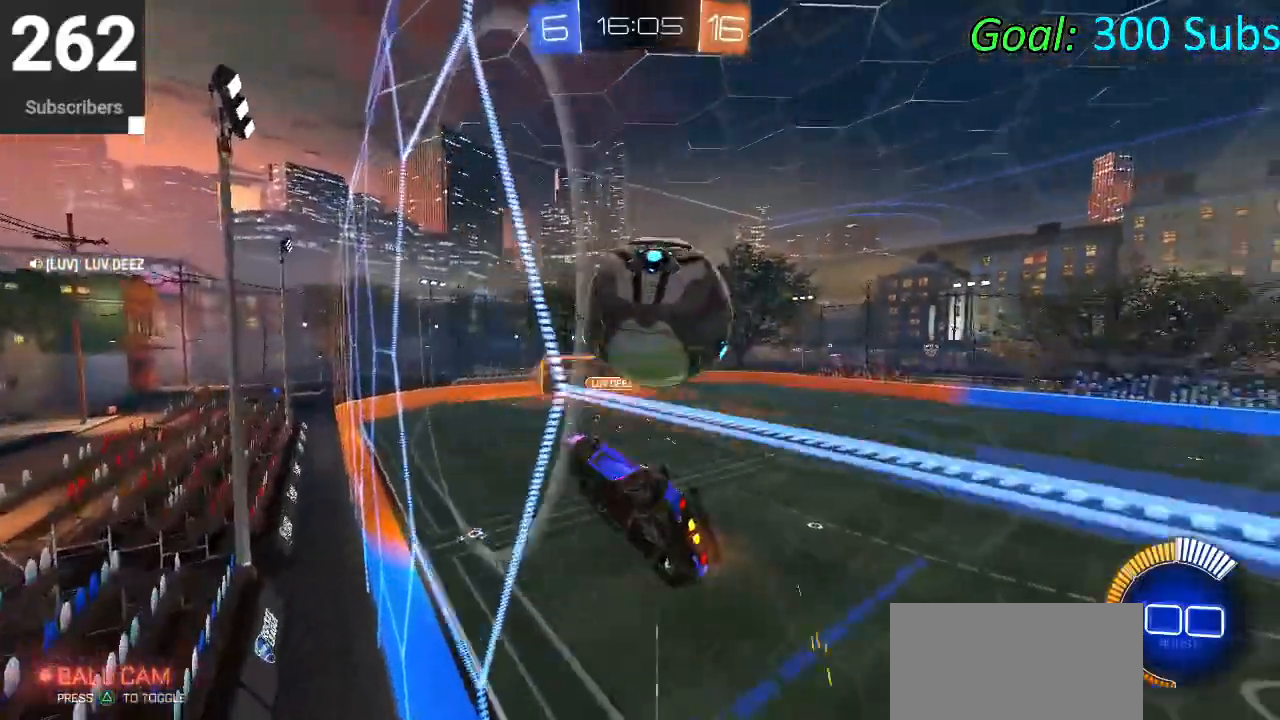
Gameplay with a controller (PlayStation layout); each line is a JSON object with the inputs held at the frame after it. "events" lists button and stick changes between this image and that frame as [ms after this image, input, new state], when the widget could be followed in between.
{"buttons": ["CIRCLE", "L1", "R2"], "left_stick": "up-right", "right_stick": "center", "events": [[133, "CIRCLE", "down"], [267, "CIRCLE", "up"], [300, "left_stick", "up-right"], [350, "CIRCLE", "down"]]}
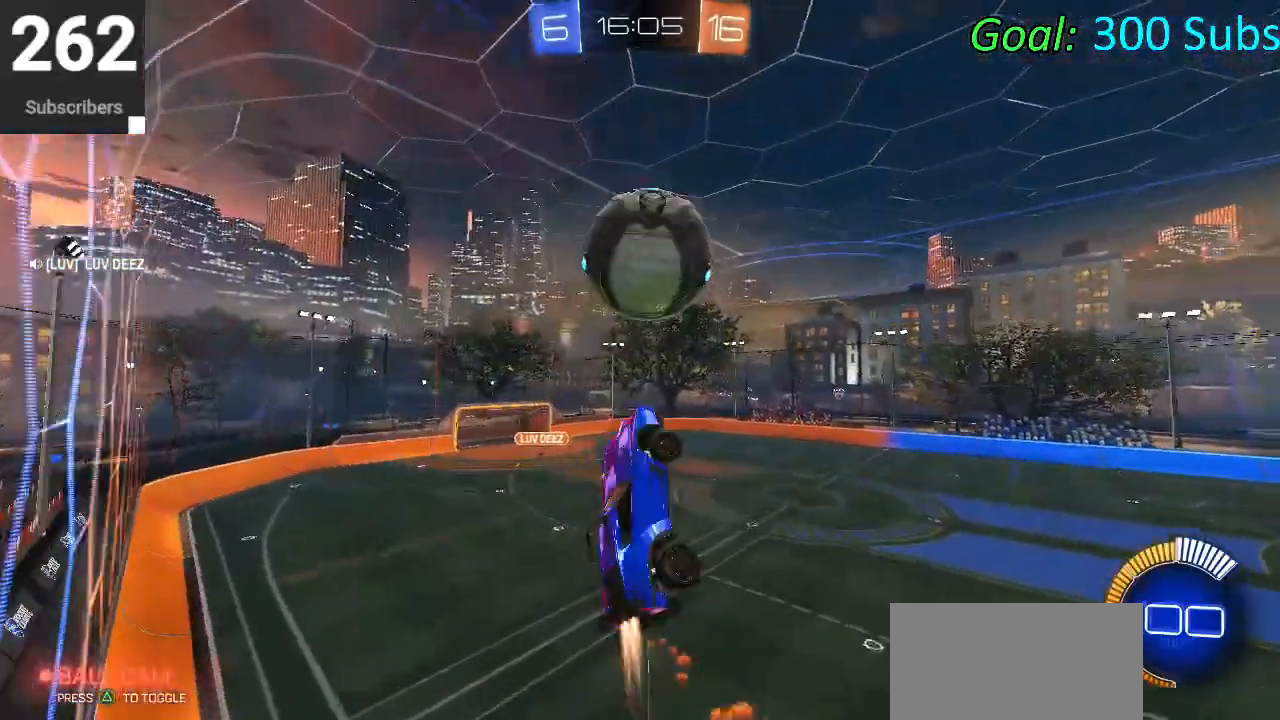
{"buttons": ["R2"], "left_stick": "right", "right_stick": "center", "events": [[33, "L1", "up"], [67, "left_stick", "right"], [483, "CIRCLE", "up"]]}
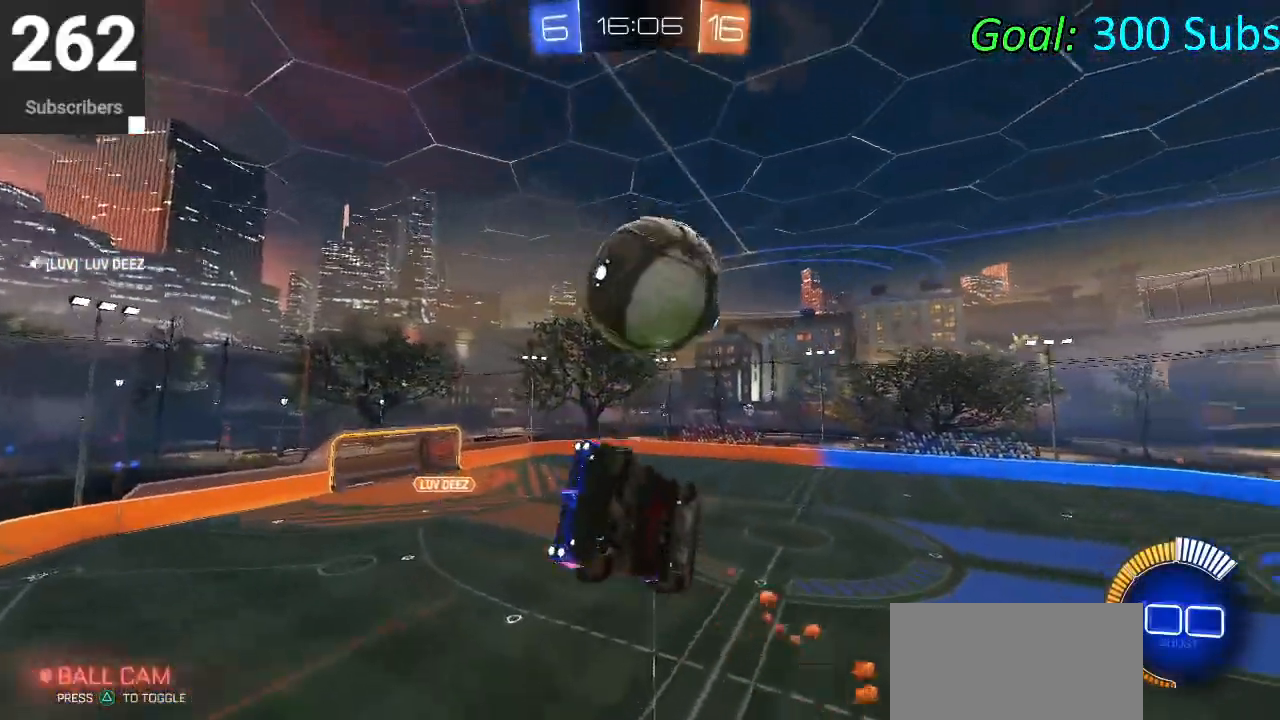
{"buttons": ["CIRCLE", "L1", "R2"], "left_stick": "up", "right_stick": "center", "events": [[33, "left_stick", "down"], [100, "CROSS", "down"], [267, "left_stick", "center"], [350, "left_stick", "up"], [383, "CROSS", "up"], [383, "L1", "down"], [500, "CIRCLE", "down"]]}
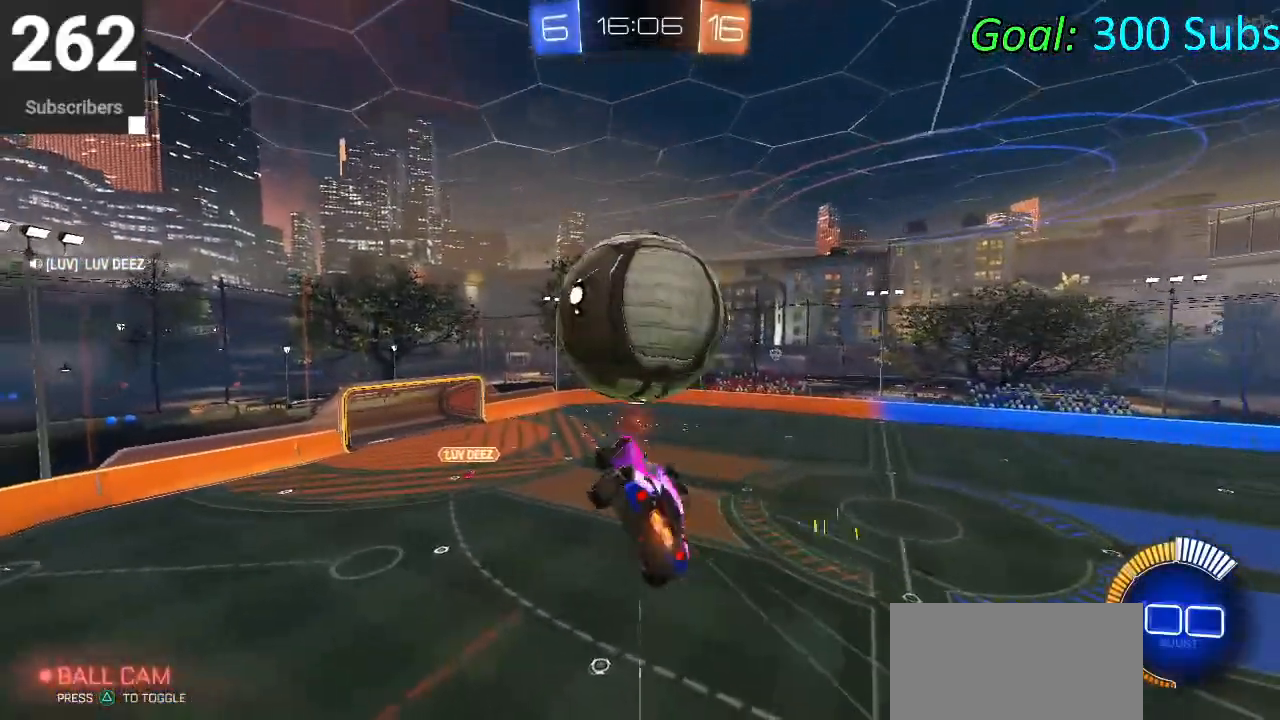
{"buttons": ["CIRCLE", "L1", "R2"], "left_stick": "up", "right_stick": "center", "events": [[167, "CIRCLE", "up"], [200, "left_stick", "center"], [300, "left_stick", "up-right"], [333, "L1", "up"], [450, "L1", "down"], [483, "left_stick", "up"], [500, "CIRCLE", "down"]]}
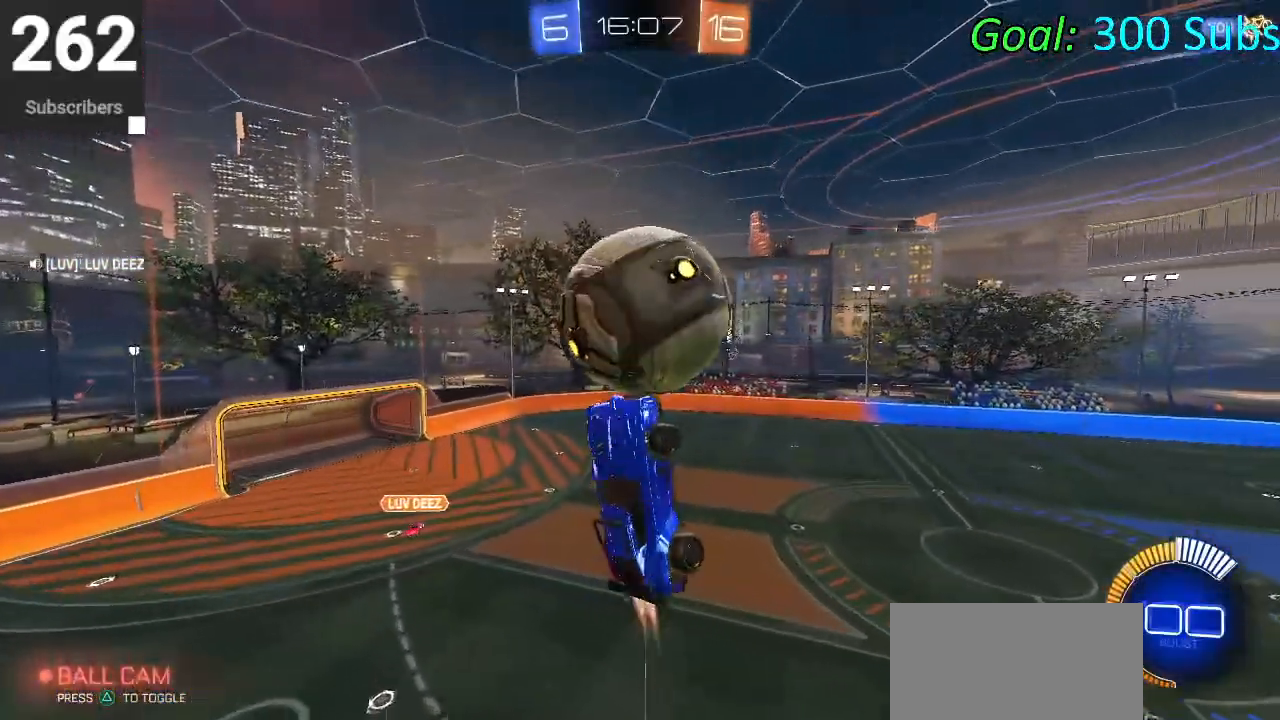
{"buttons": ["R2"], "left_stick": "down-left", "right_stick": "center", "events": [[133, "CIRCLE", "up"], [183, "left_stick", "left"], [367, "L1", "up"], [400, "left_stick", "down-left"]]}
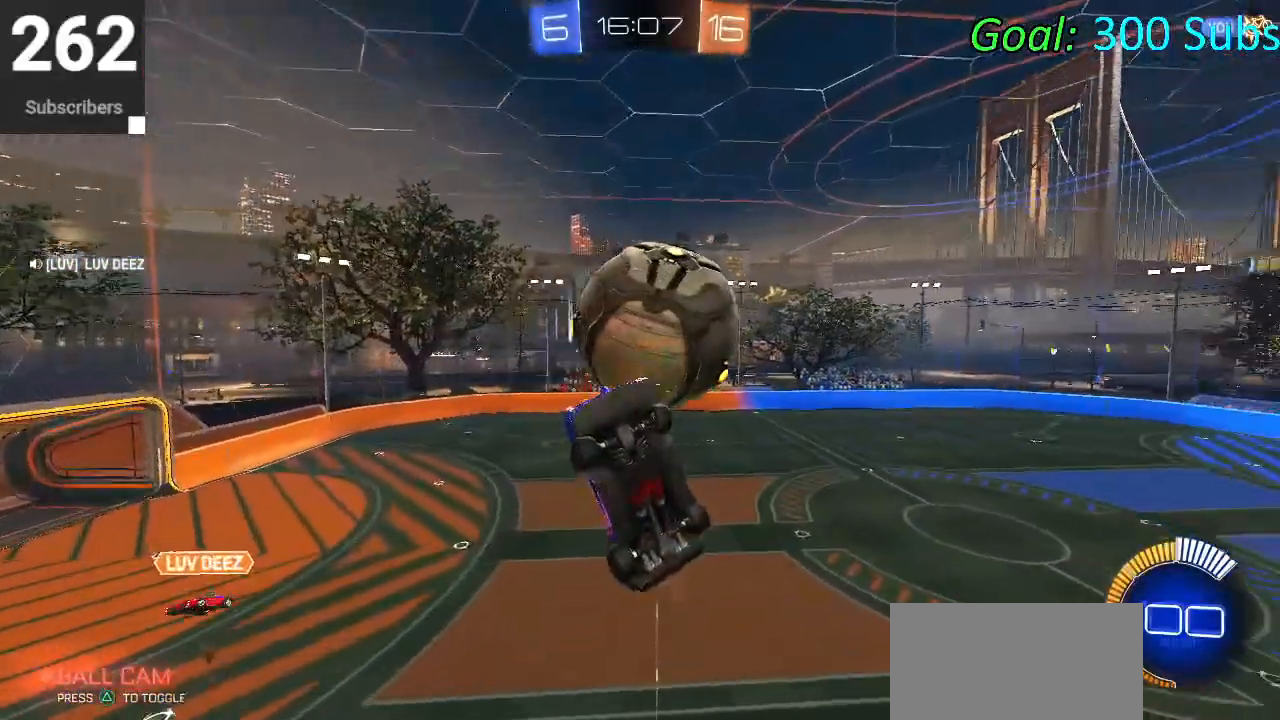
{"buttons": ["CIRCLE", "L1", "R2"], "left_stick": "right", "right_stick": "center", "events": [[150, "CIRCLE", "down"], [200, "L1", "down"], [233, "left_stick", "down-right"], [333, "CIRCLE", "up"], [333, "left_stick", "right"], [400, "CIRCLE", "down"]]}
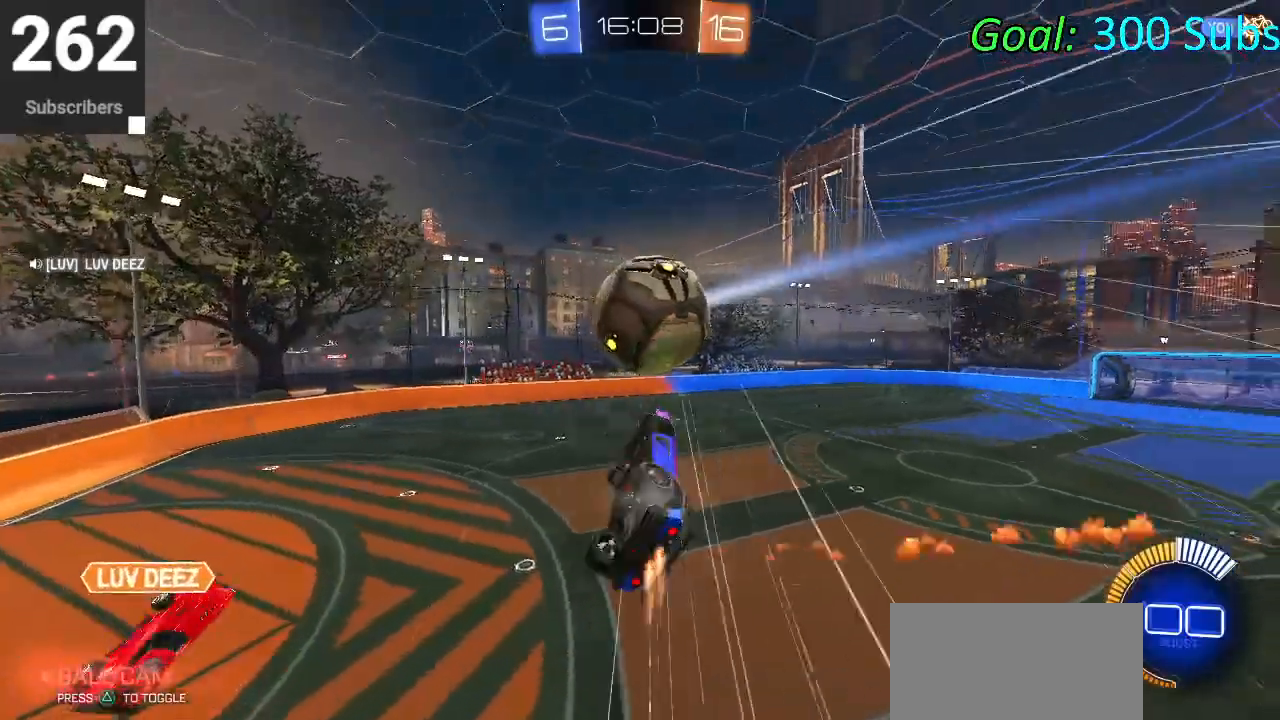
{"buttons": ["CIRCLE", "R2"], "left_stick": "up", "right_stick": "center", "events": [[150, "left_stick", "up"], [233, "TRIANGLE", "down"], [283, "left_stick", "down-left"], [300, "L1", "up"], [350, "TRIANGLE", "up"], [417, "left_stick", "up"]]}
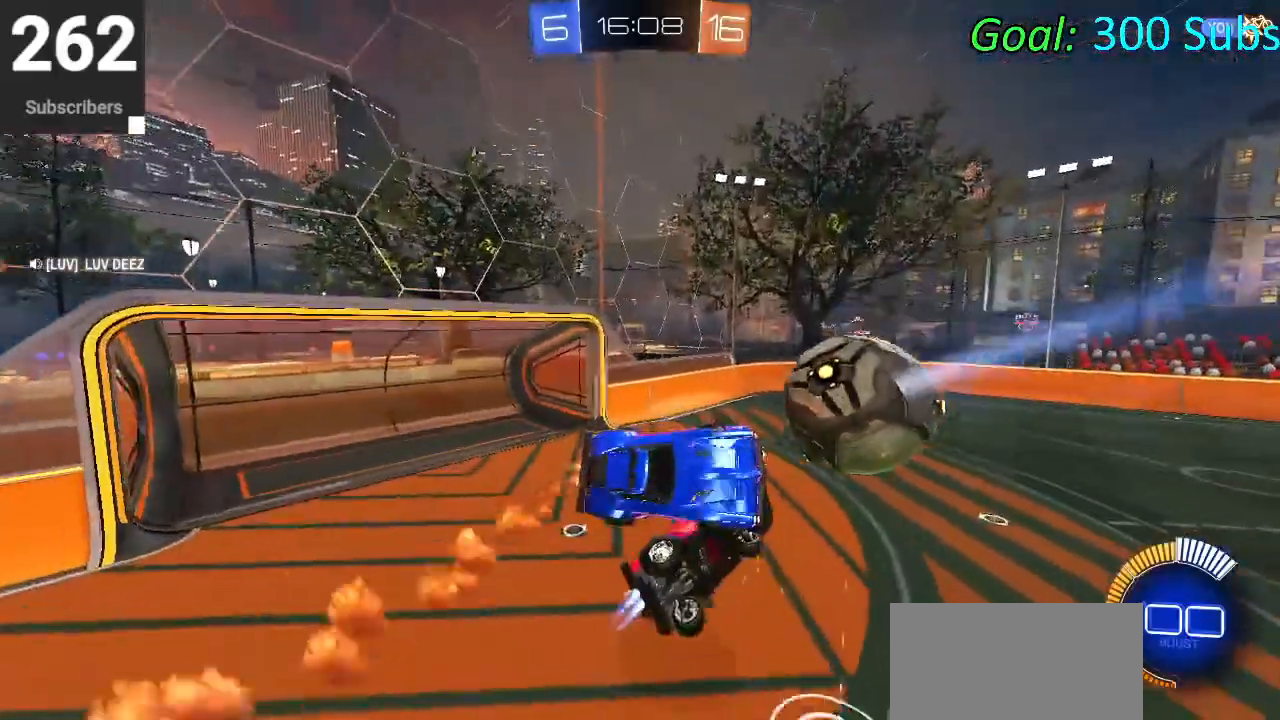
{"buttons": ["CROSS", "CIRCLE", "L1", "R2"], "left_stick": "left", "right_stick": "center", "events": [[33, "left_stick", "left"], [183, "left_stick", "up"], [383, "left_stick", "left"], [433, "CROSS", "down"], [433, "L1", "down"]]}
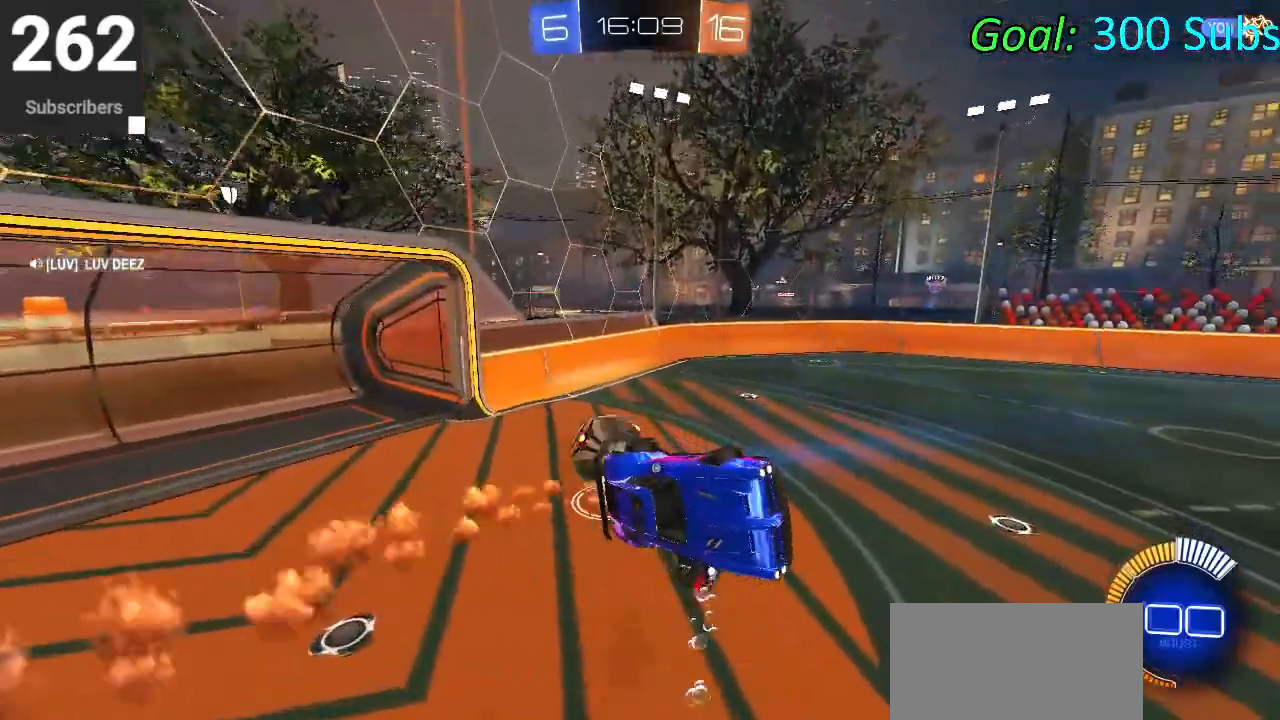
{"buttons": ["CIRCLE", "R1", "R2"], "left_stick": "up-left", "right_stick": "center", "events": [[133, "CROSS", "up"], [200, "L1", "up"], [217, "TRIANGLE", "down"], [383, "R1", "down"], [383, "TRIANGLE", "up"], [383, "left_stick", "up-left"]]}
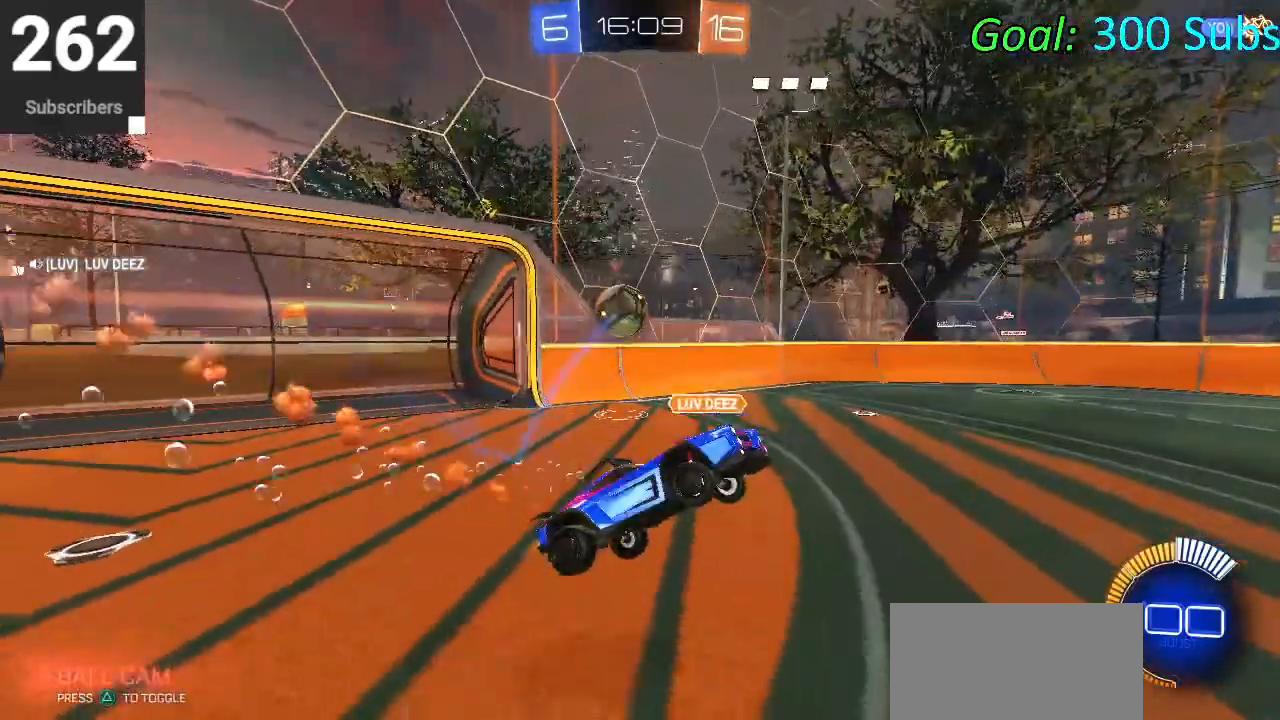
{"buttons": ["CIRCLE", "R2"], "left_stick": "left", "right_stick": "center", "events": [[33, "R1", "up"], [117, "R1", "down"], [133, "L1", "down"], [233, "L1", "up"], [233, "R1", "up"], [250, "left_stick", "center"], [317, "left_stick", "left"], [333, "L1", "down"], [333, "R1", "down"], [450, "L1", "up"], [450, "R1", "up"]]}
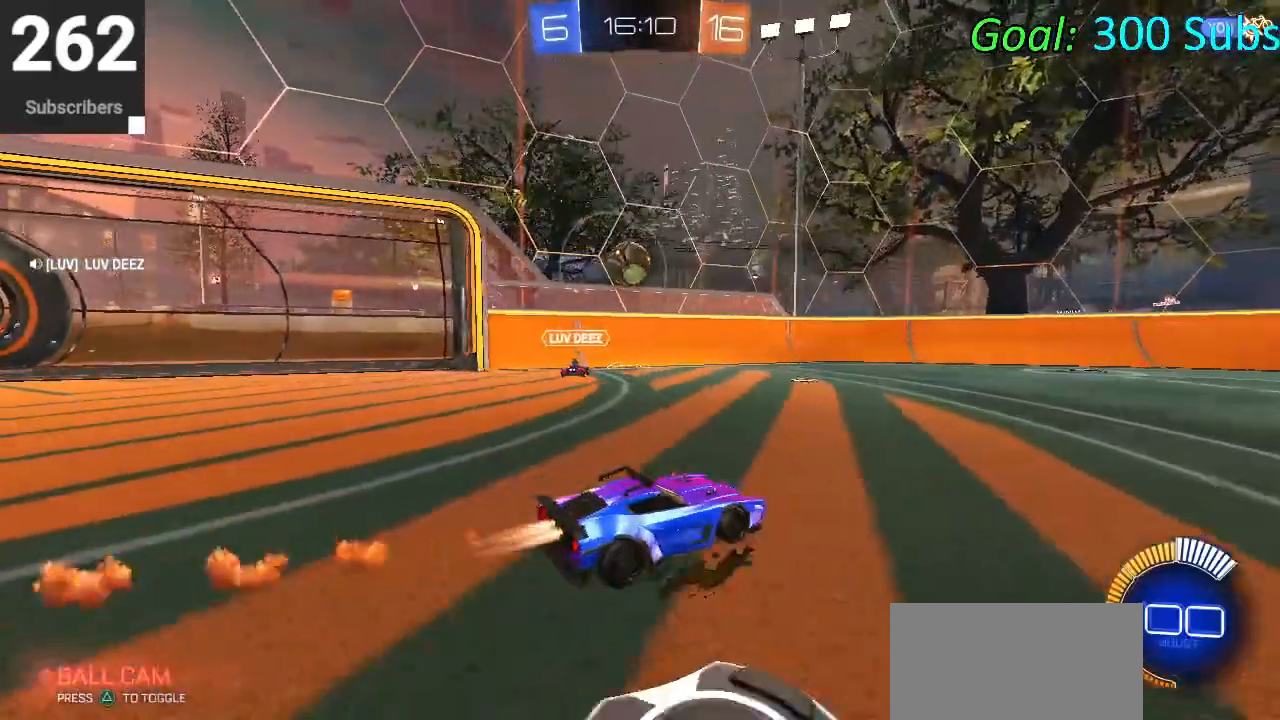
{"buttons": ["CROSS", "CIRCLE", "L1", "R2"], "left_stick": "down-left", "right_stick": "center", "events": [[183, "CROSS", "down"], [183, "L1", "down"], [183, "left_stick", "up-left"], [267, "CROSS", "up"], [317, "CROSS", "down"], [383, "left_stick", "down-left"]]}
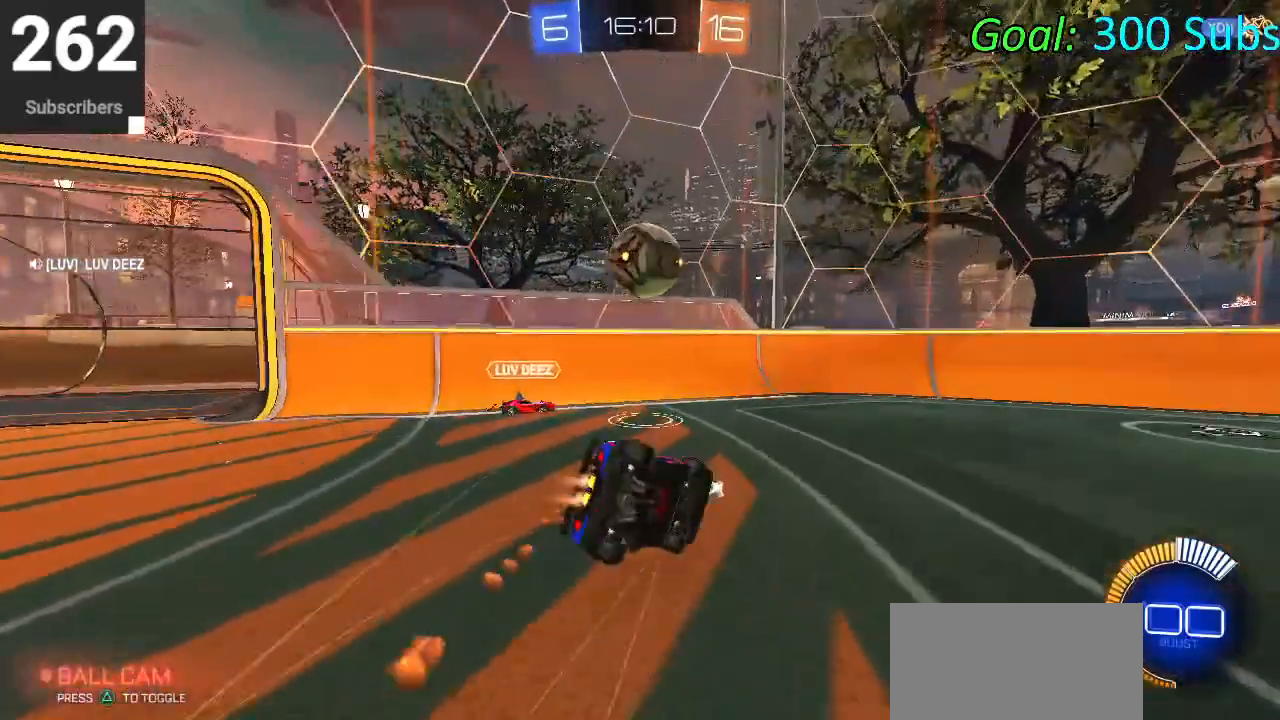
{"buttons": ["CIRCLE", "R1", "R2"], "left_stick": "right", "right_stick": "center", "events": [[33, "CROSS", "up"], [83, "left_stick", "center"], [233, "left_stick", "down"], [417, "L1", "up"], [500, "R1", "down"], [500, "left_stick", "right"]]}
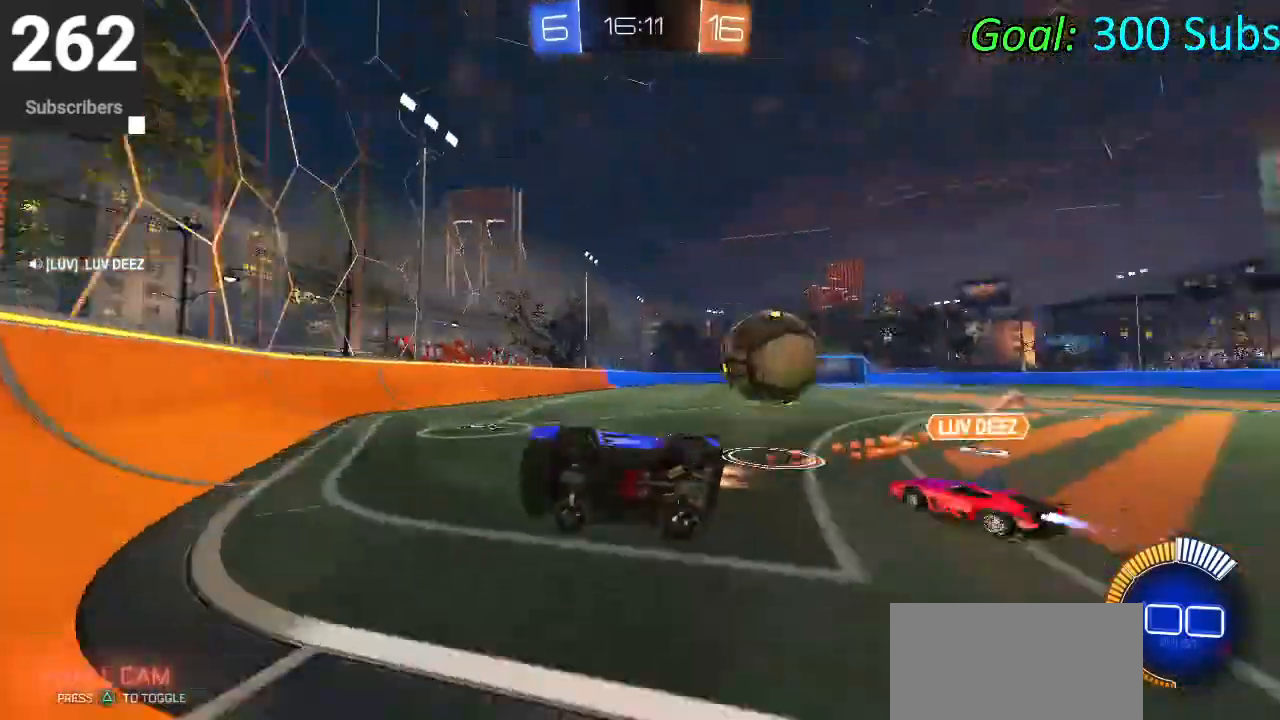
{"buttons": ["R2"], "left_stick": "center", "right_stick": "center", "events": [[183, "R1", "up"], [283, "R1", "down"], [417, "R1", "up"], [417, "left_stick", "center"], [433, "CIRCLE", "up"]]}
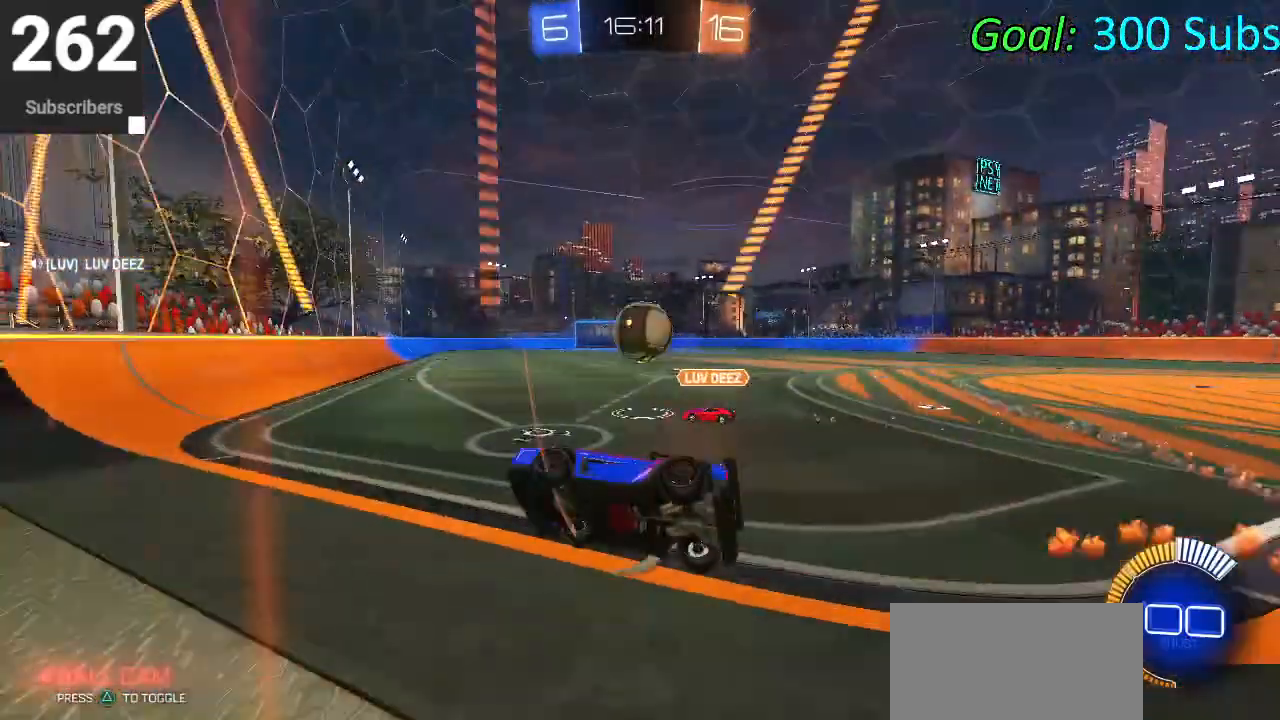
{"buttons": ["L1", "L2", "R2"], "left_stick": "up-right", "right_stick": "center", "events": [[17, "R2", "up"], [317, "L2", "down"], [333, "left_stick", "up-right"], [433, "R2", "down"], [467, "L1", "down"]]}
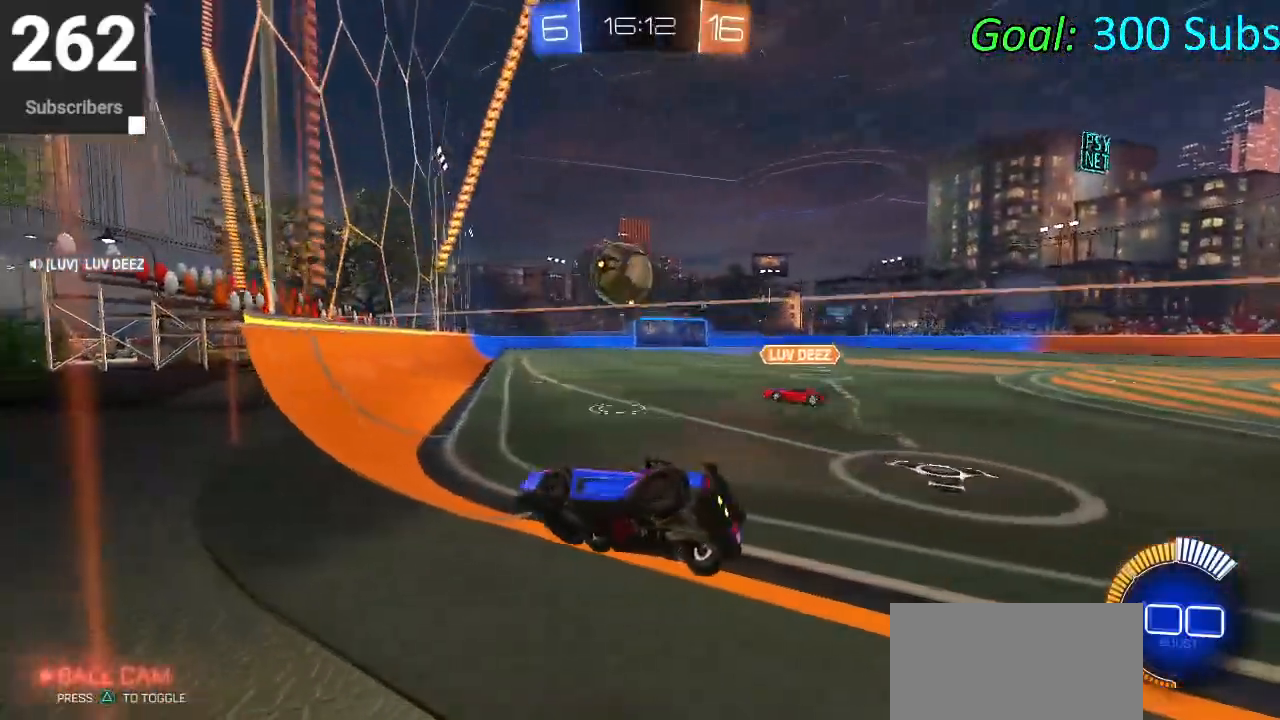
{"buttons": ["R2"], "left_stick": "up-right", "right_stick": "center", "events": [[17, "L1", "up"], [17, "L2", "up"], [133, "left_stick", "center"], [233, "L1", "down"], [233, "R1", "down"], [300, "left_stick", "up-right"], [383, "L1", "up"], [383, "R1", "up"]]}
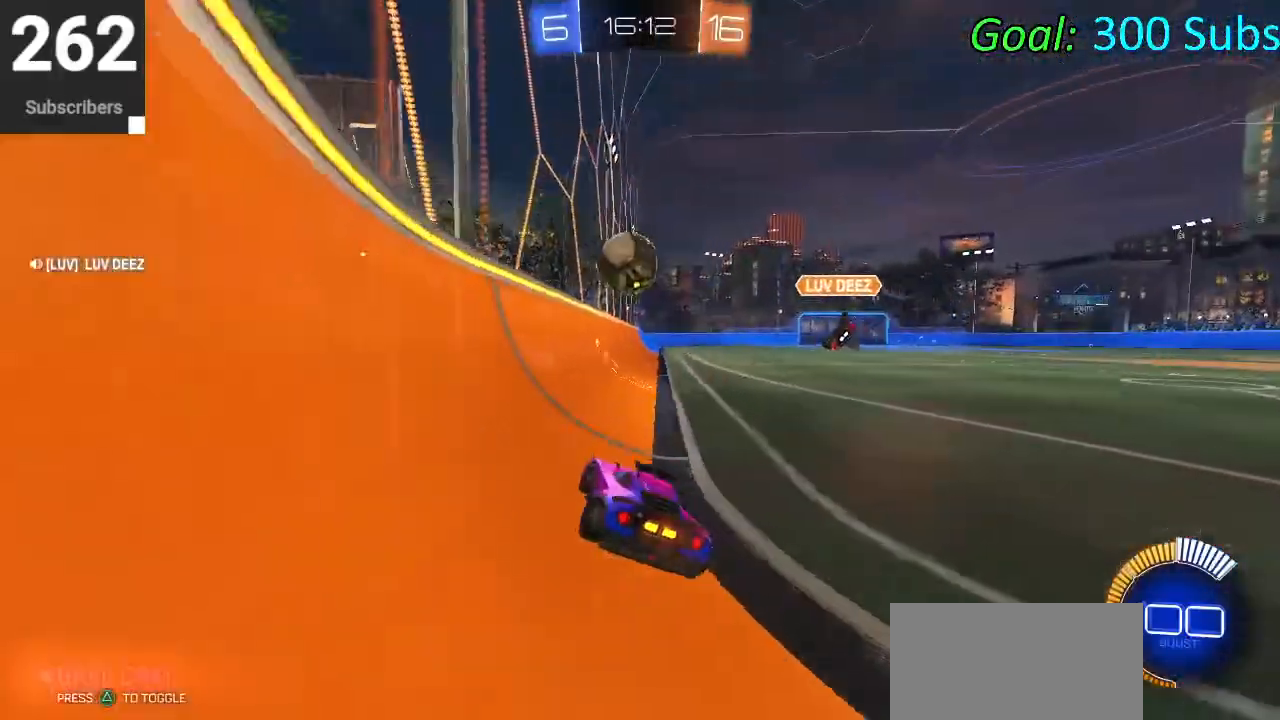
{"buttons": ["R2"], "left_stick": "center", "right_stick": "center", "events": [[67, "left_stick", "center"], [250, "R2", "up"], [450, "R2", "down"]]}
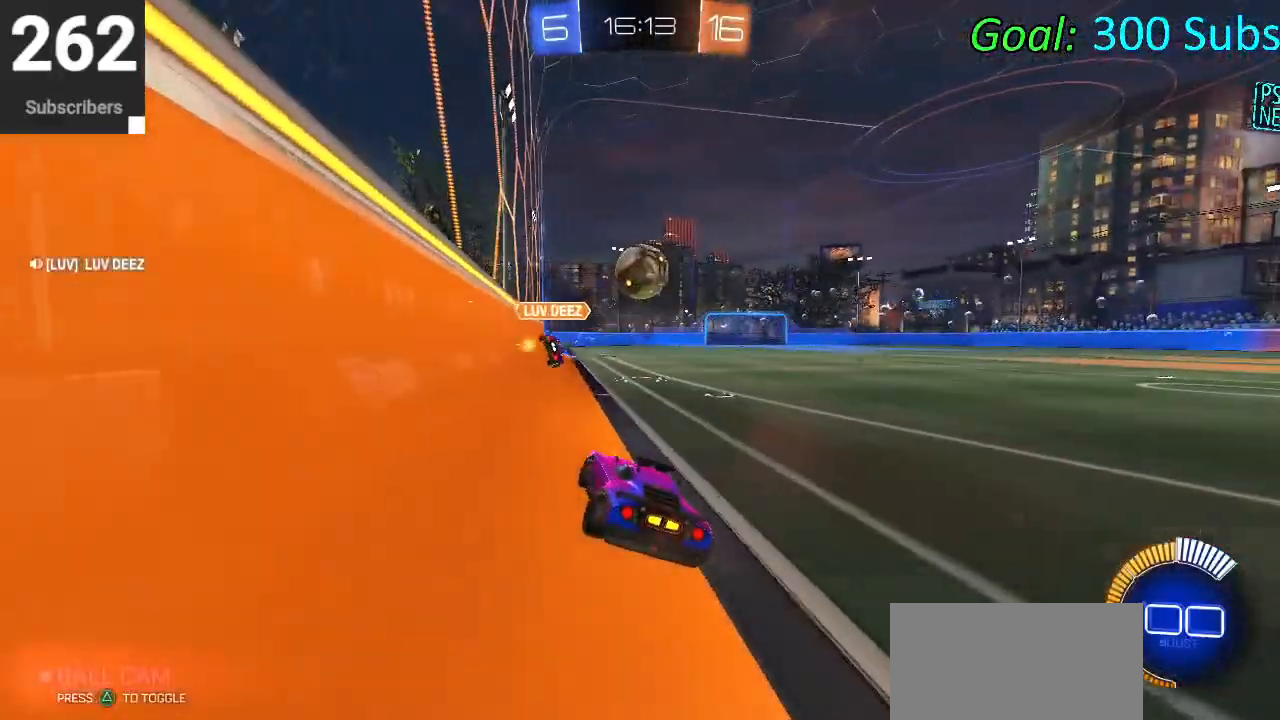
{"buttons": ["L1", "R2"], "left_stick": "left", "right_stick": "center", "events": [[100, "left_stick", "up-right"], [317, "R1", "down"], [383, "L1", "down"], [483, "R1", "up"], [500, "left_stick", "left"]]}
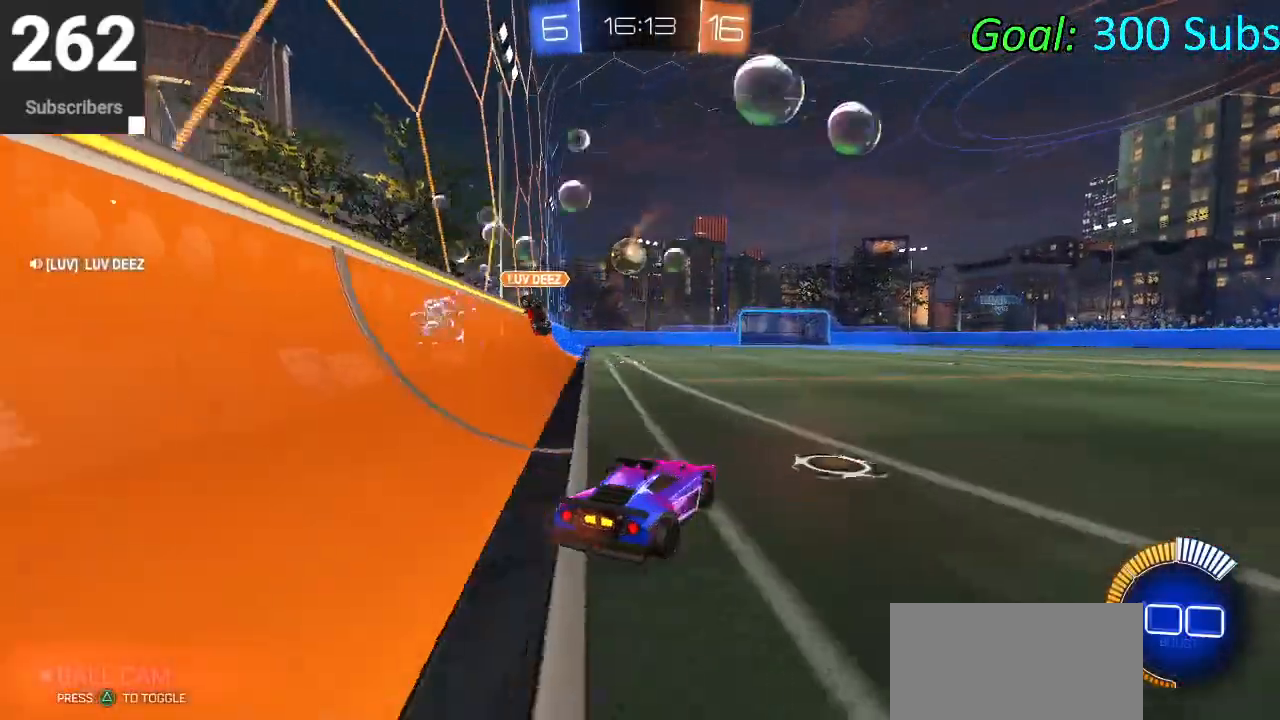
{"buttons": ["R1", "R2"], "left_stick": "center", "right_stick": "center", "events": [[17, "L1", "up"], [383, "left_stick", "center"], [450, "R1", "down"]]}
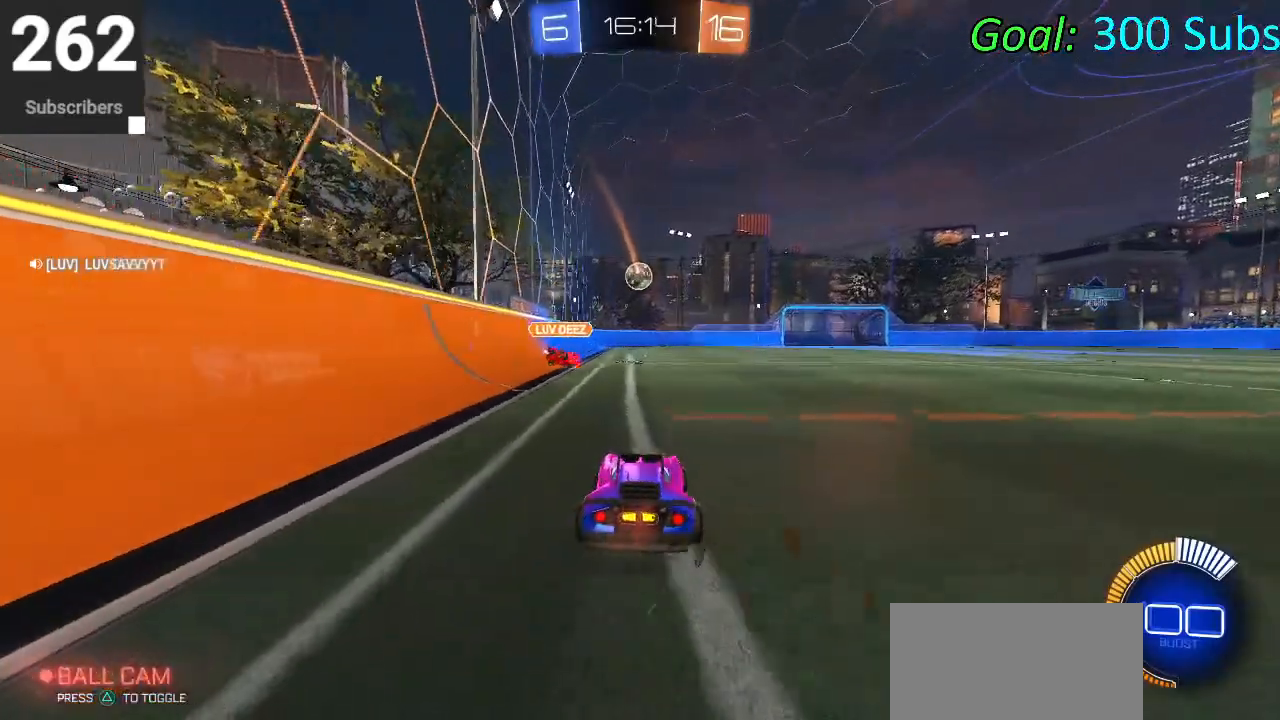
{"buttons": ["CIRCLE", "R2"], "left_stick": "center", "right_stick": "center", "events": [[33, "L1", "down"], [117, "R1", "up"], [183, "L1", "up"], [300, "left_stick", "up-right"], [383, "CIRCLE", "down"], [500, "left_stick", "center"]]}
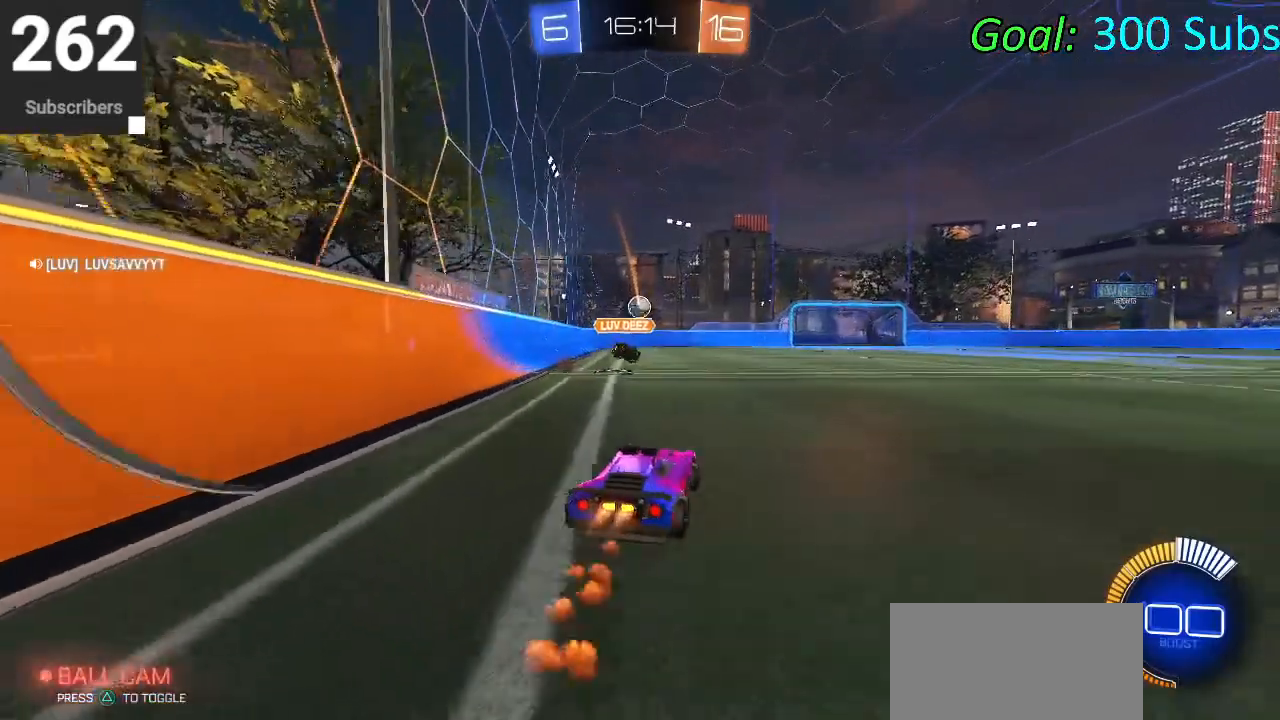
{"buttons": ["CIRCLE", "L1", "R2"], "left_stick": "up", "right_stick": "center", "events": [[133, "L1", "down"], [133, "R1", "down"], [150, "left_stick", "left"], [283, "R1", "up"], [300, "L1", "up"], [350, "left_stick", "center"], [433, "CROSS", "down"], [433, "L1", "down"], [450, "left_stick", "up"], [500, "CROSS", "up"]]}
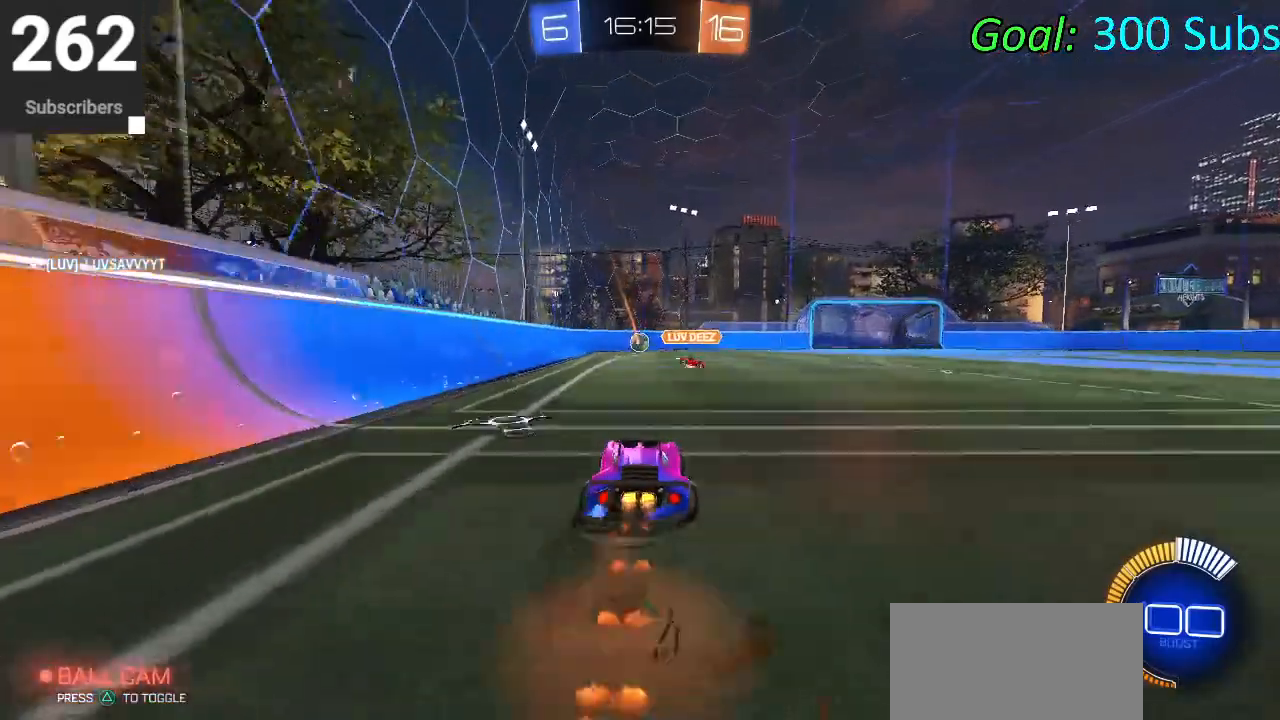
{"buttons": ["CIRCLE", "L1", "R2"], "left_stick": "down", "right_stick": "center", "events": [[50, "CROSS", "down"], [100, "CIRCLE", "up"], [133, "left_stick", "right"], [150, "CIRCLE", "down"], [217, "left_stick", "down"], [233, "CROSS", "up"]]}
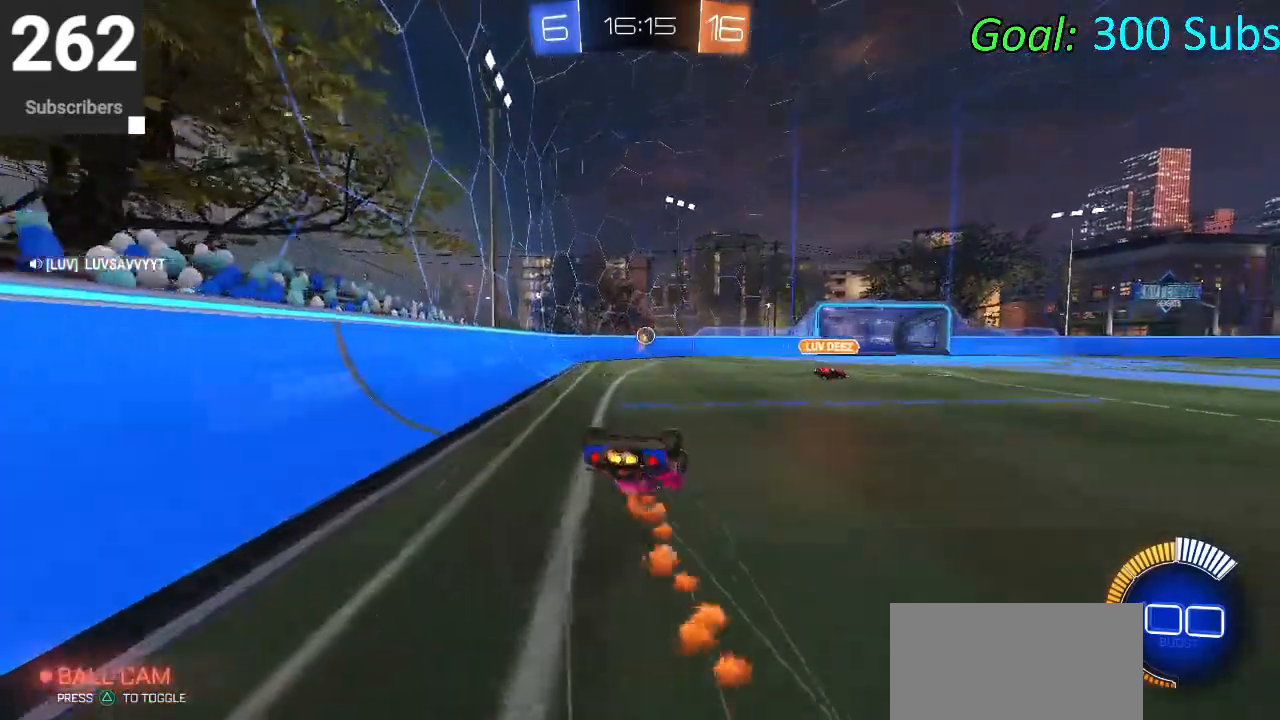
{"buttons": ["CIRCLE", "R1", "R2"], "left_stick": "center", "right_stick": "center", "events": [[383, "L1", "up"], [433, "left_stick", "center"], [467, "R1", "down"]]}
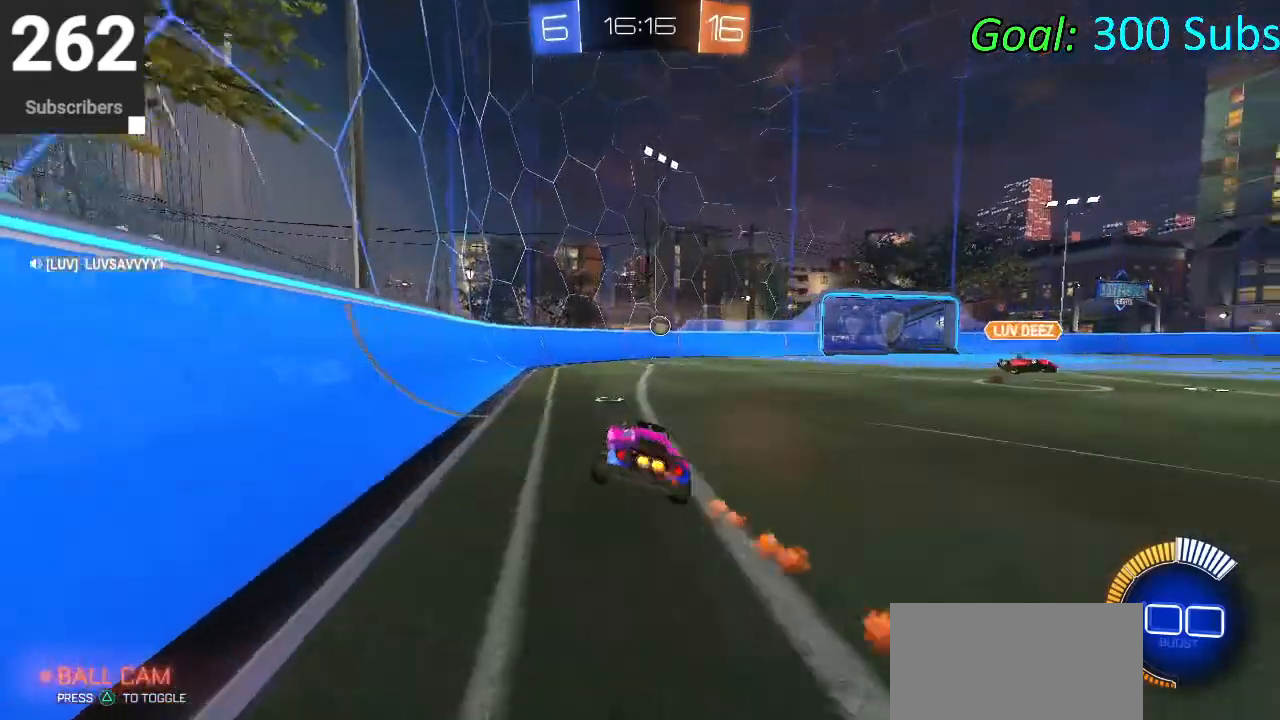
{"buttons": ["CIRCLE", "R2"], "left_stick": "left", "right_stick": "center", "events": [[33, "L1", "down"], [33, "left_stick", "up-right"], [83, "R1", "up"], [150, "L1", "up"], [167, "R1", "down"], [250, "L1", "down"], [300, "R1", "up"], [383, "R1", "down"], [400, "L1", "up"], [467, "left_stick", "left"], [500, "R1", "up"]]}
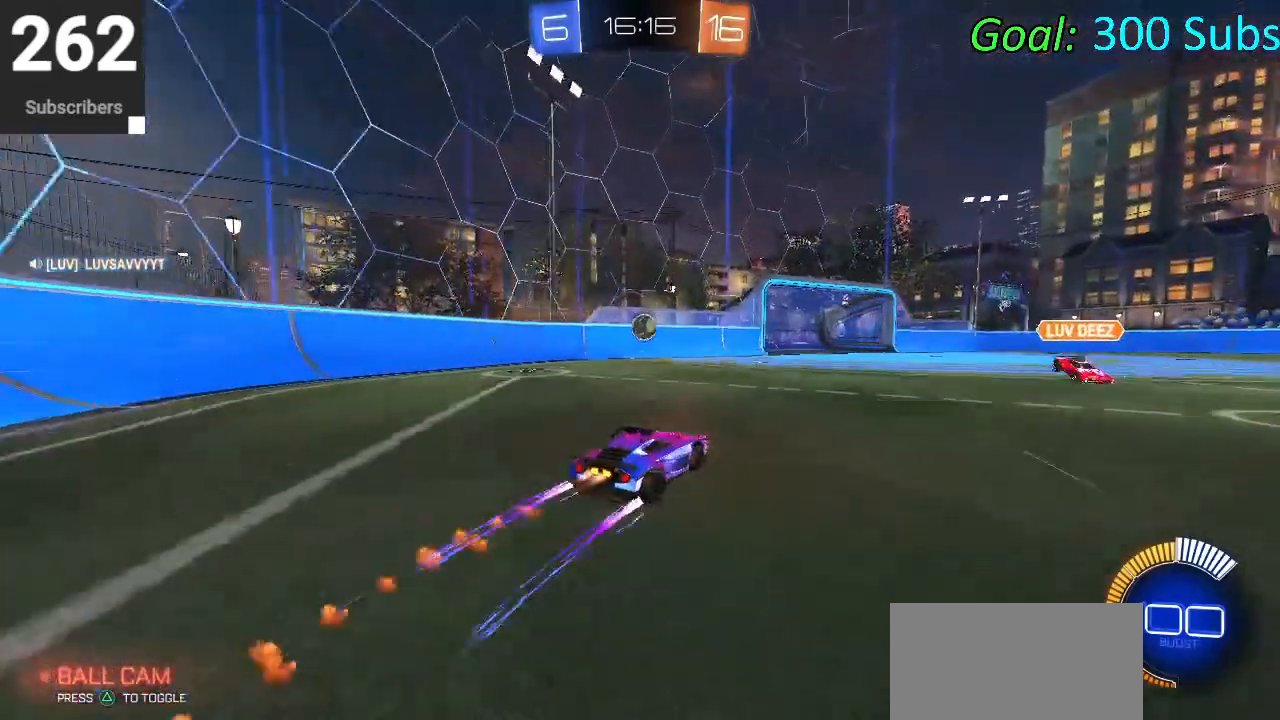
{"buttons": ["CIRCLE", "R2"], "left_stick": "center", "right_stick": "center", "events": [[100, "R1", "down"], [233, "R1", "up"], [233, "left_stick", "center"], [317, "R1", "down"], [467, "R1", "up"]]}
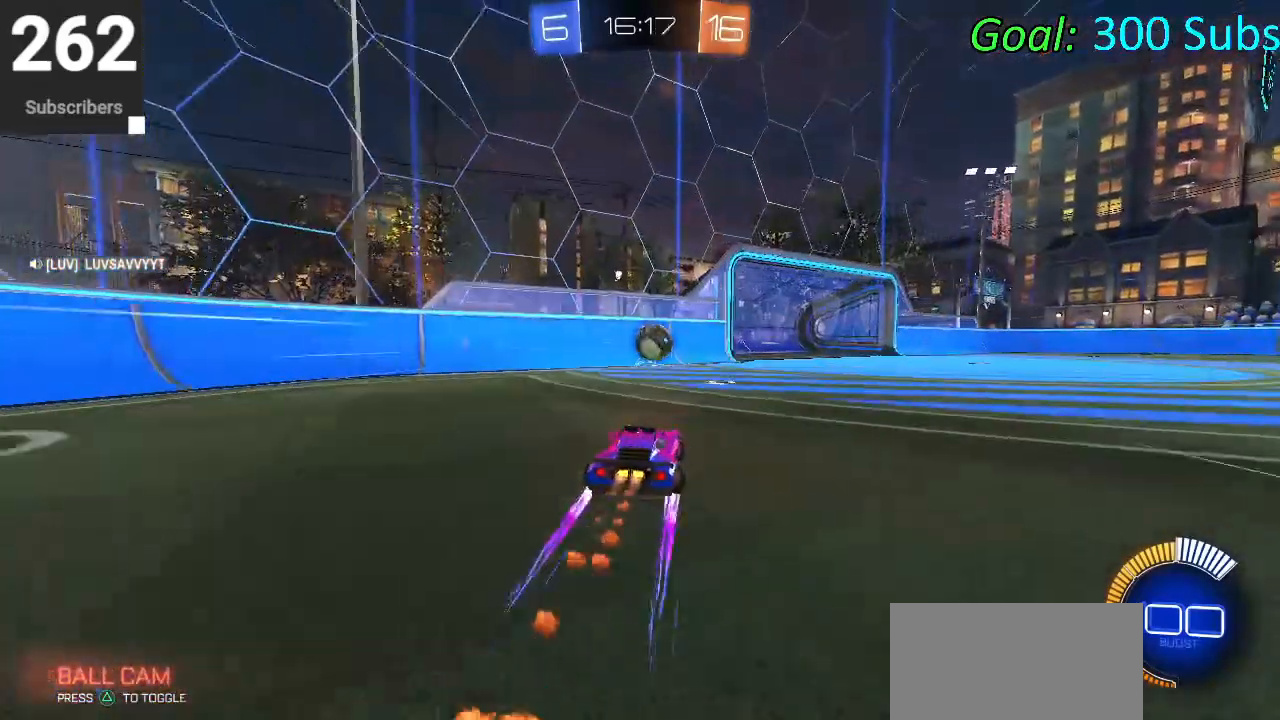
{"buttons": ["L2"], "left_stick": "right", "right_stick": "center", "events": [[50, "CIRCLE", "up"], [283, "R2", "up"], [317, "L2", "down"], [367, "left_stick", "right"]]}
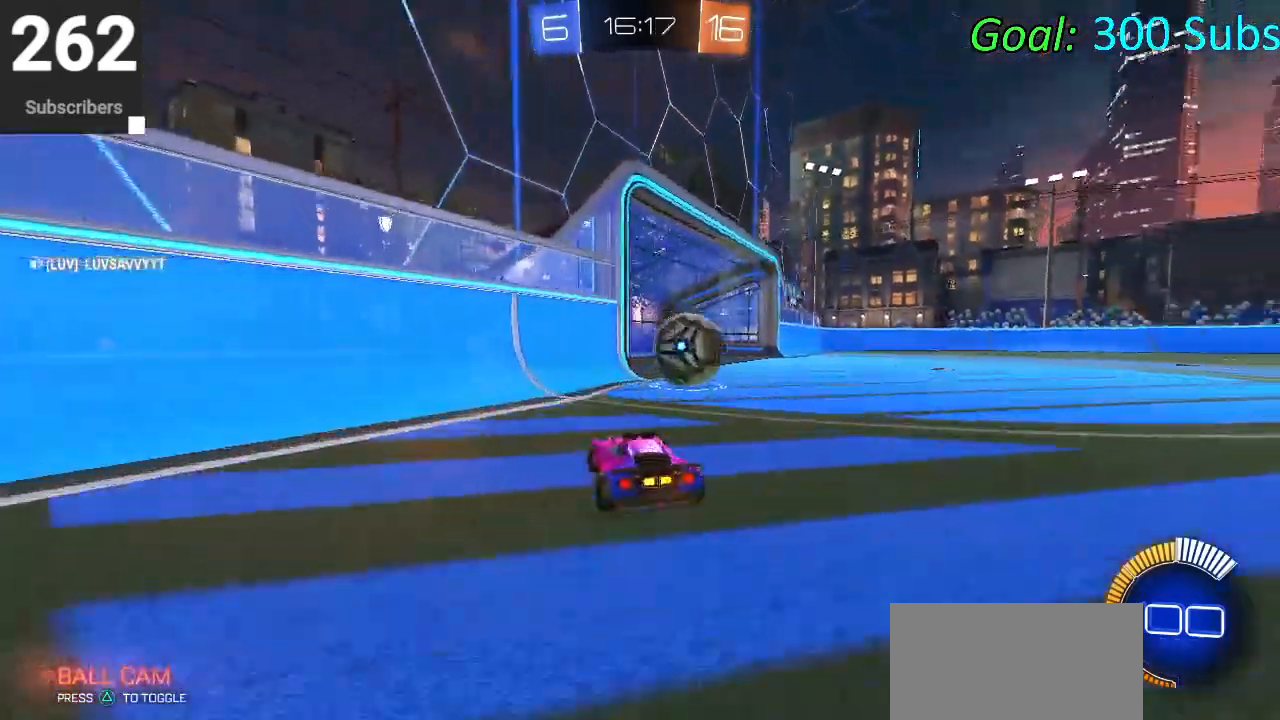
{"buttons": ["R2"], "left_stick": "center", "right_stick": "center", "events": [[33, "R2", "down"], [67, "L2", "up"], [367, "left_stick", "center"]]}
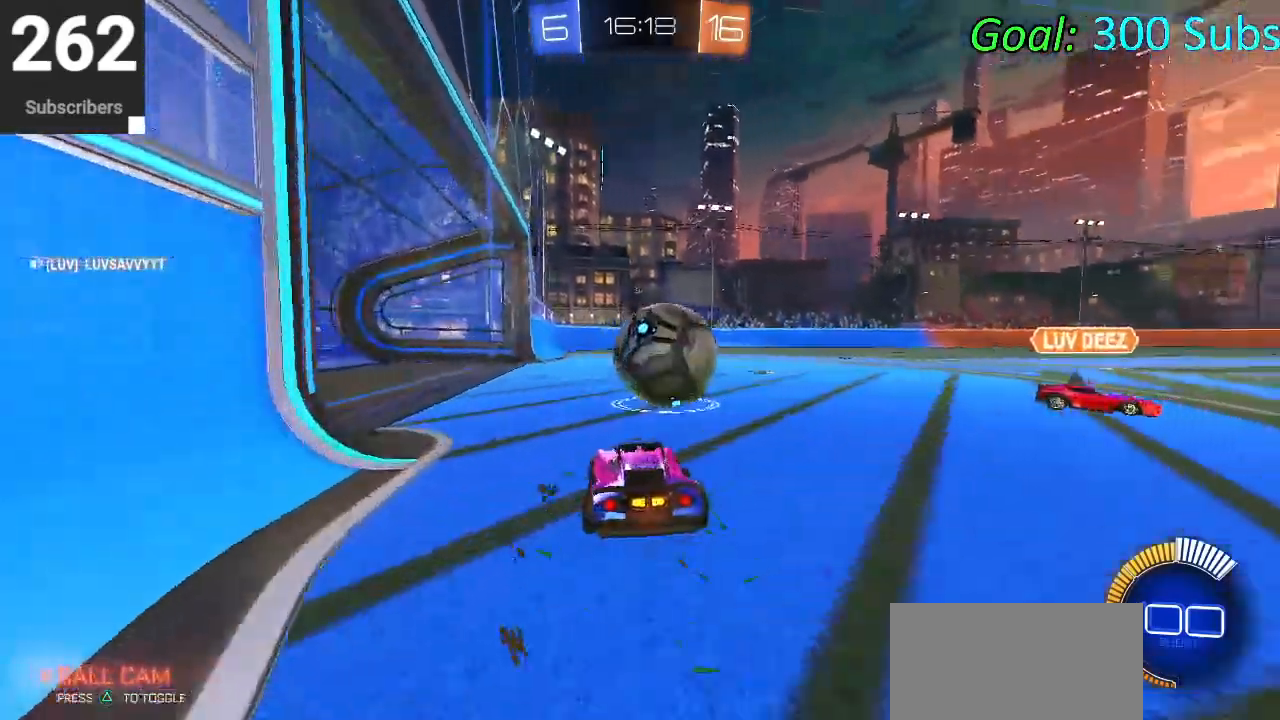
{"buttons": ["CIRCLE", "L1", "R2"], "left_stick": "down", "right_stick": "center", "events": [[33, "CIRCLE", "down"], [33, "left_stick", "right"], [167, "CROSS", "down"], [167, "L1", "down"], [167, "left_stick", "up-right"], [233, "CROSS", "up"], [317, "CROSS", "down"], [433, "left_stick", "down"], [500, "CROSS", "up"]]}
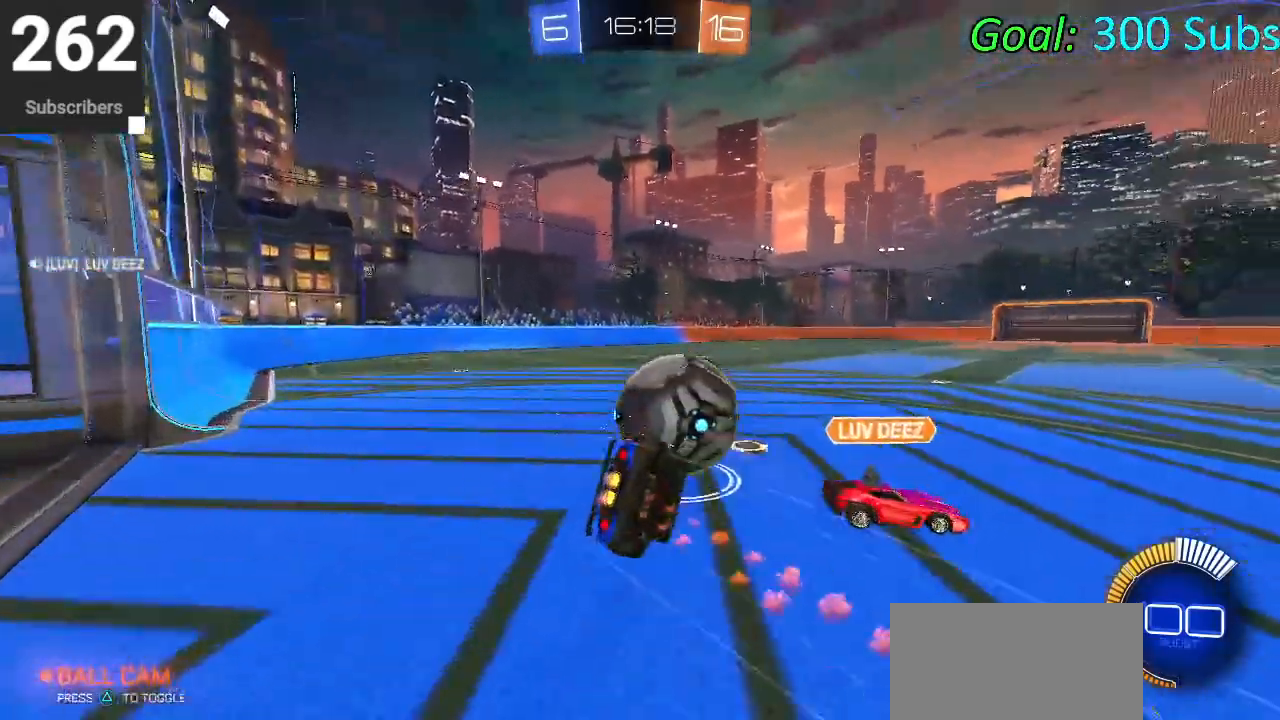
{"buttons": ["CIRCLE", "L1", "R2"], "left_stick": "down", "right_stick": "center", "events": [[233, "left_stick", "down-right"], [383, "left_stick", "down"]]}
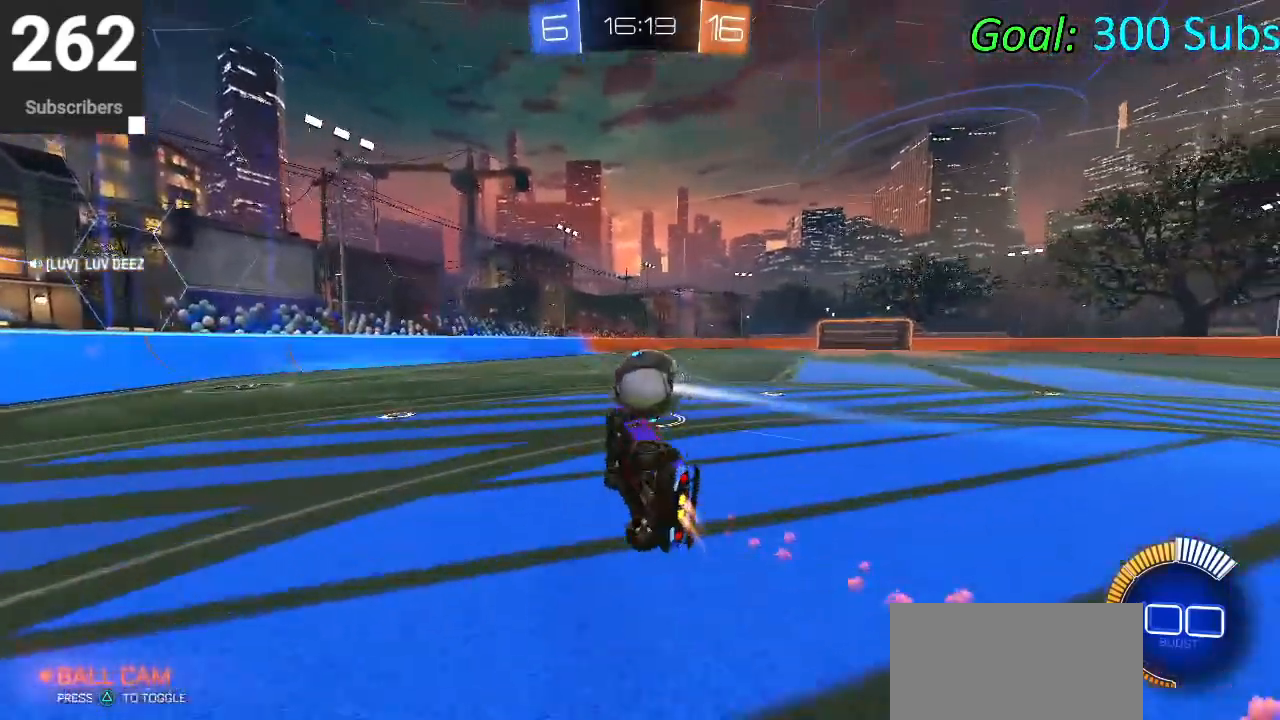
{"buttons": ["CIRCLE", "R1", "R2"], "left_stick": "center", "right_stick": "center", "events": [[50, "left_stick", "down-left"], [167, "L1", "up"], [300, "left_stick", "center"], [350, "L1", "down"], [350, "R1", "down"], [467, "R1", "up"], [483, "L1", "up"], [500, "R1", "down"]]}
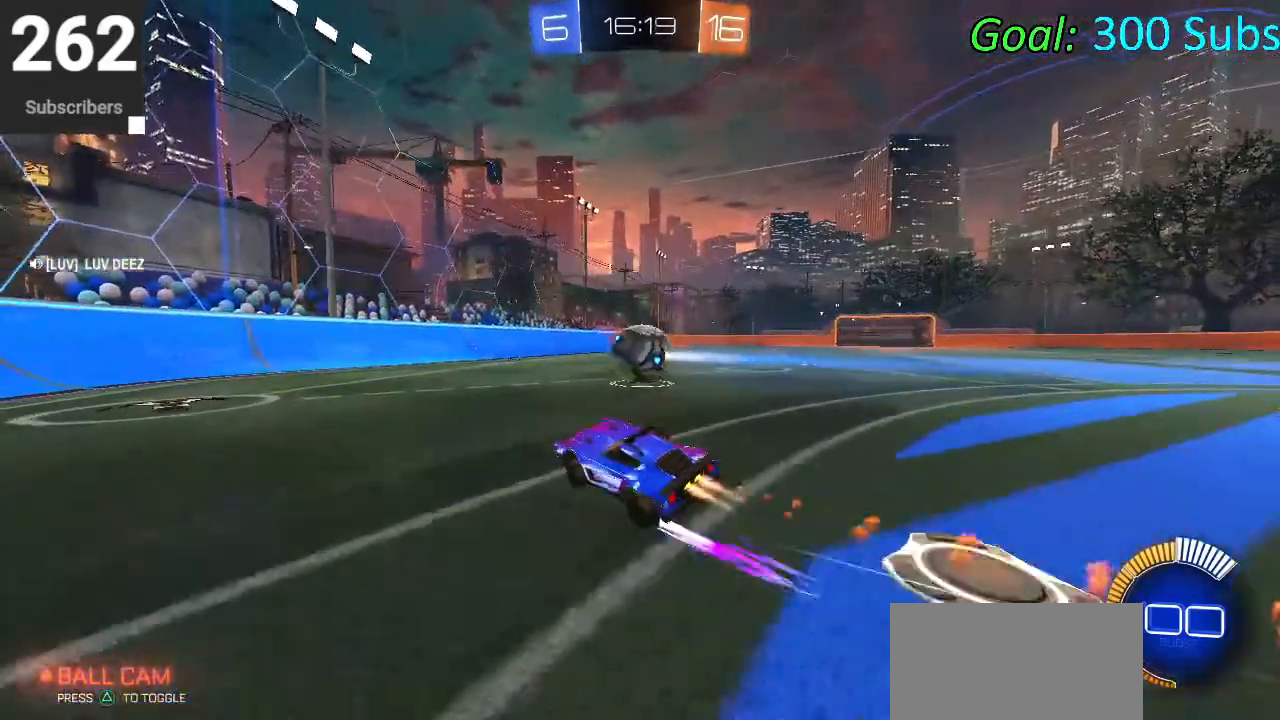
{"buttons": ["R2"], "left_stick": "center", "right_stick": "center", "events": [[117, "L1", "down"], [150, "R1", "up"], [217, "R1", "down"], [217, "left_stick", "up-right"], [250, "L1", "up"], [367, "R1", "up"], [450, "left_stick", "center"], [500, "CIRCLE", "up"]]}